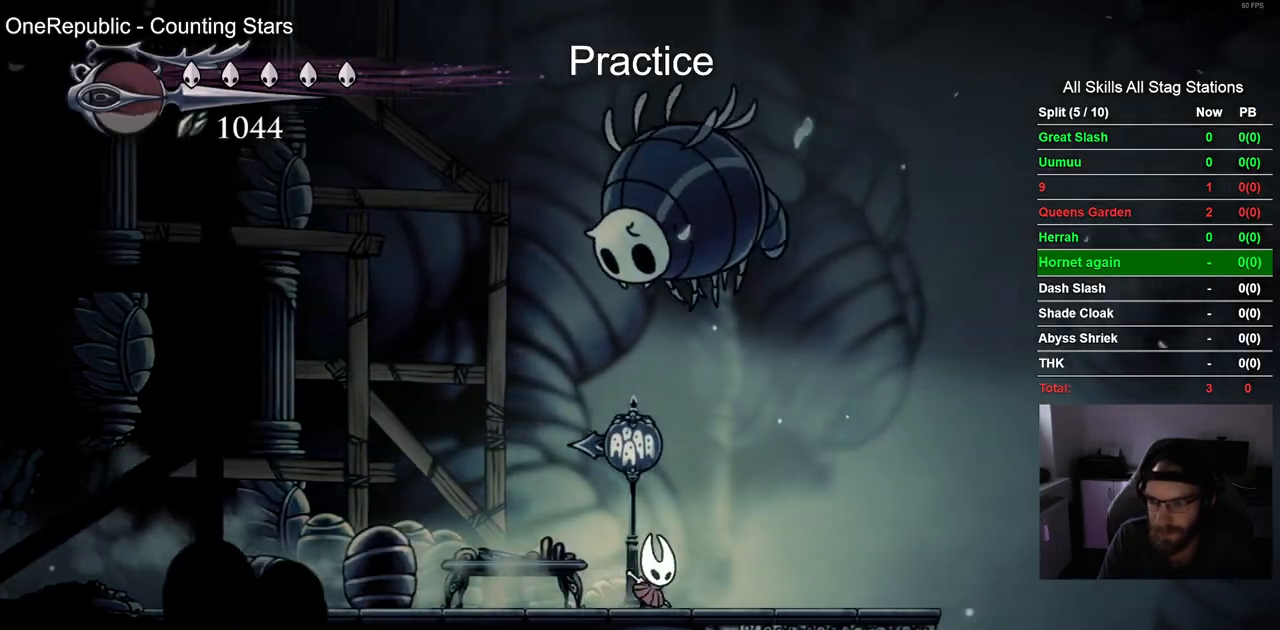
Gameplay with a controller (PlayStation layout); each line is a JSON object with the inputs held at the frame after it (dt_ms = milliseconds from this image to that frame). "events" lists button and stick changes between this image and that frame as [ms after this image, input, new state], when the widget could be followed in between. Not read: CROSS L1 R1.
{"dt_ms": 500, "buttons": ["DPAD_RIGHT"], "left_stick": "center", "right_stick": "center", "events": [[33, "R2", "down"], [250, "R2", "up"]]}
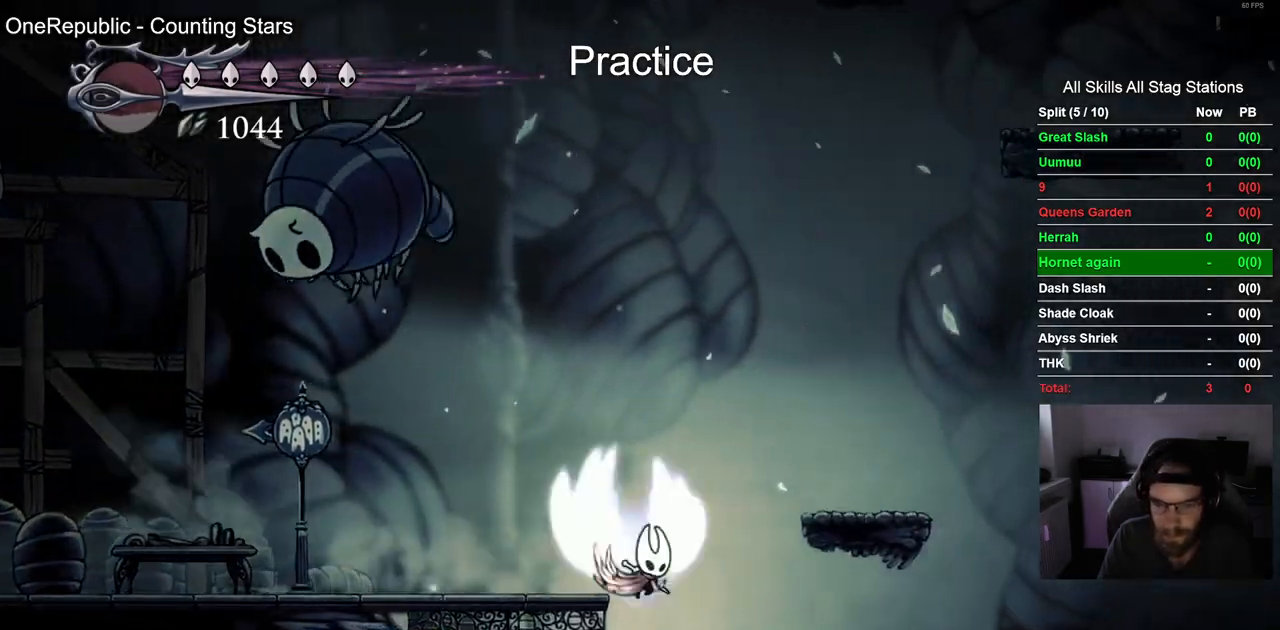
{"dt_ms": 500, "buttons": ["DPAD_RIGHT"], "left_stick": "center", "right_stick": "center", "events": []}
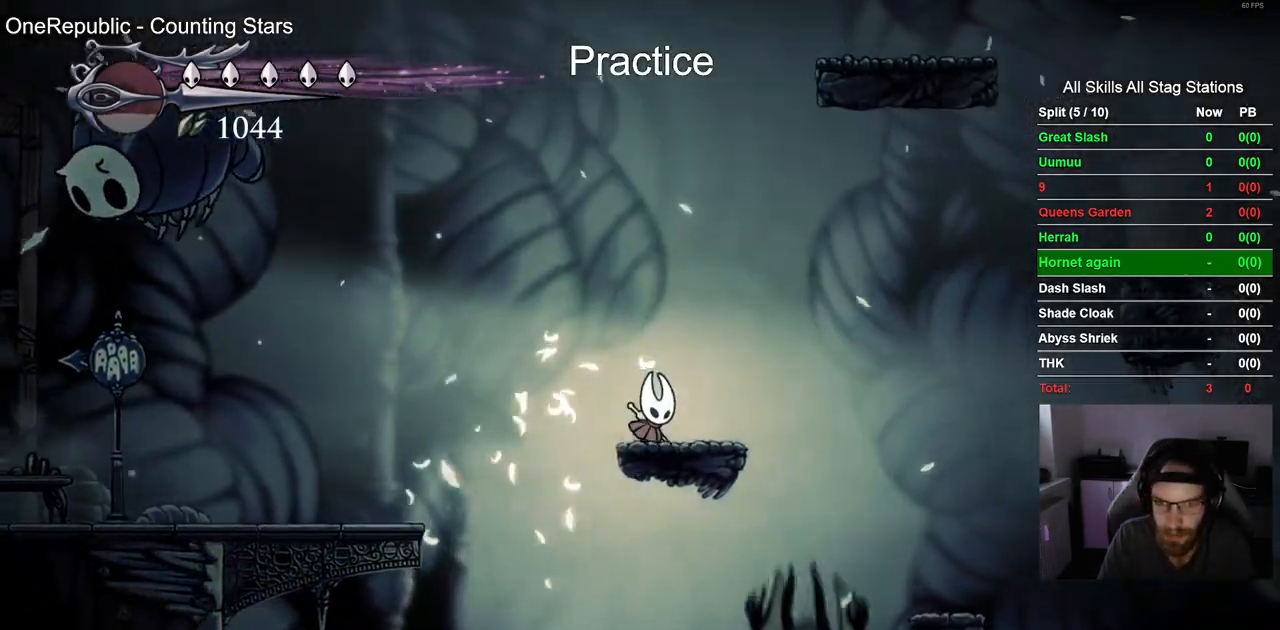
{"dt_ms": 500, "buttons": [], "left_stick": "center", "right_stick": "center", "events": [[167, "DPAD_RIGHT", "up"]]}
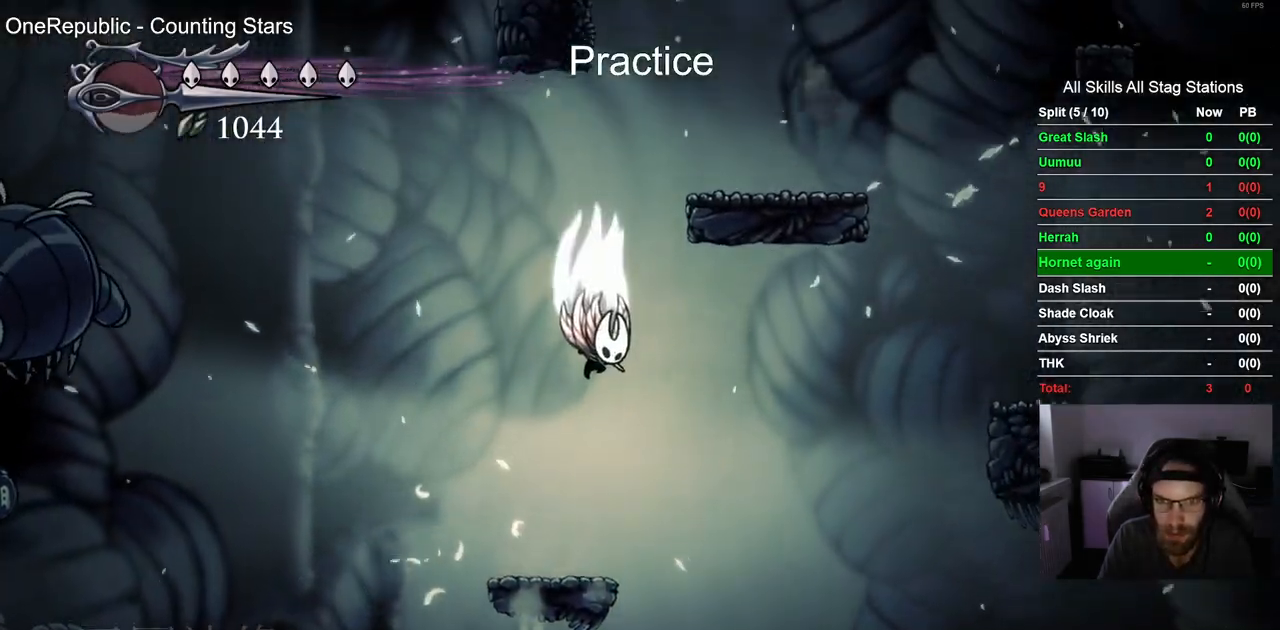
{"dt_ms": 500, "buttons": ["DPAD_RIGHT"], "left_stick": "center", "right_stick": "center", "events": [[100, "DPAD_RIGHT", "down"]]}
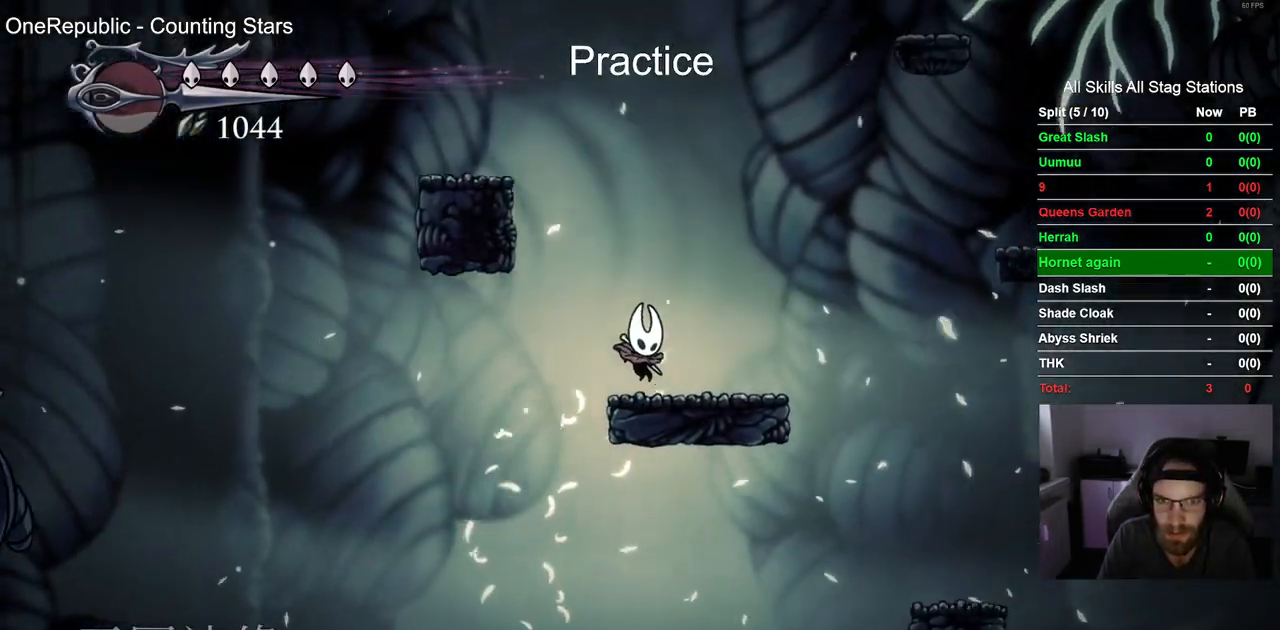
{"dt_ms": 500, "buttons": ["DPAD_LEFT"], "left_stick": "center", "right_stick": "center", "events": [[33, "DPAD_RIGHT", "up"], [133, "DPAD_LEFT", "down"]]}
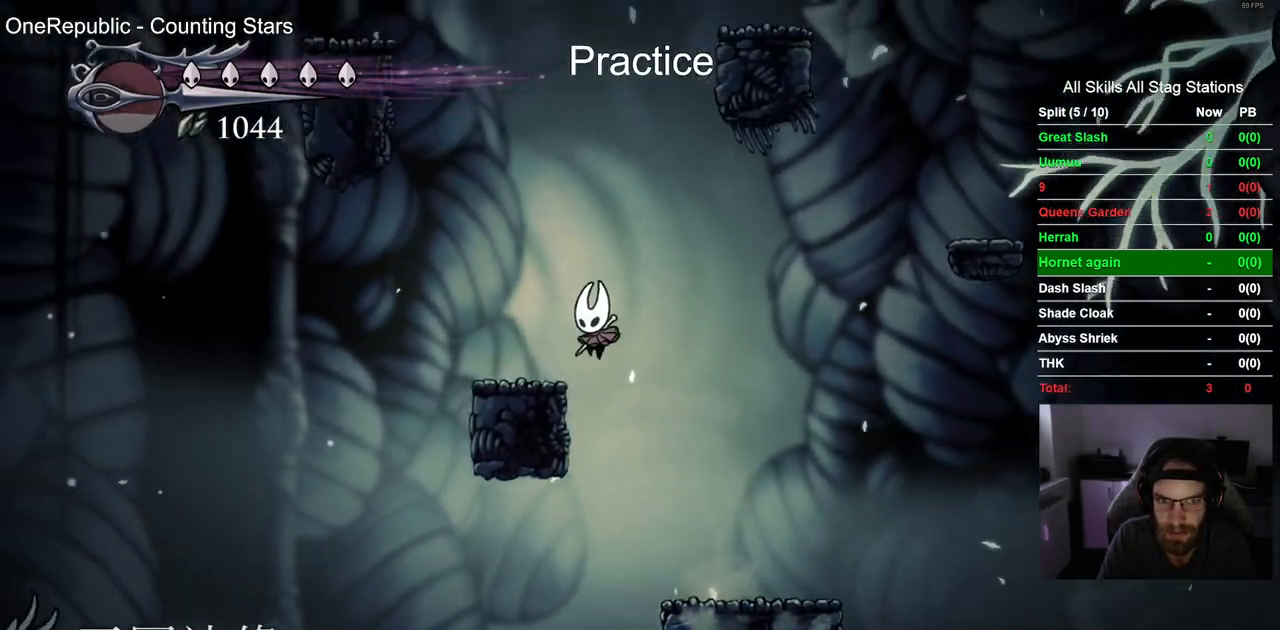
{"dt_ms": 500, "buttons": ["DPAD_RIGHT"], "left_stick": "center", "right_stick": "center", "events": [[167, "DPAD_LEFT", "up"], [383, "DPAD_RIGHT", "down"]]}
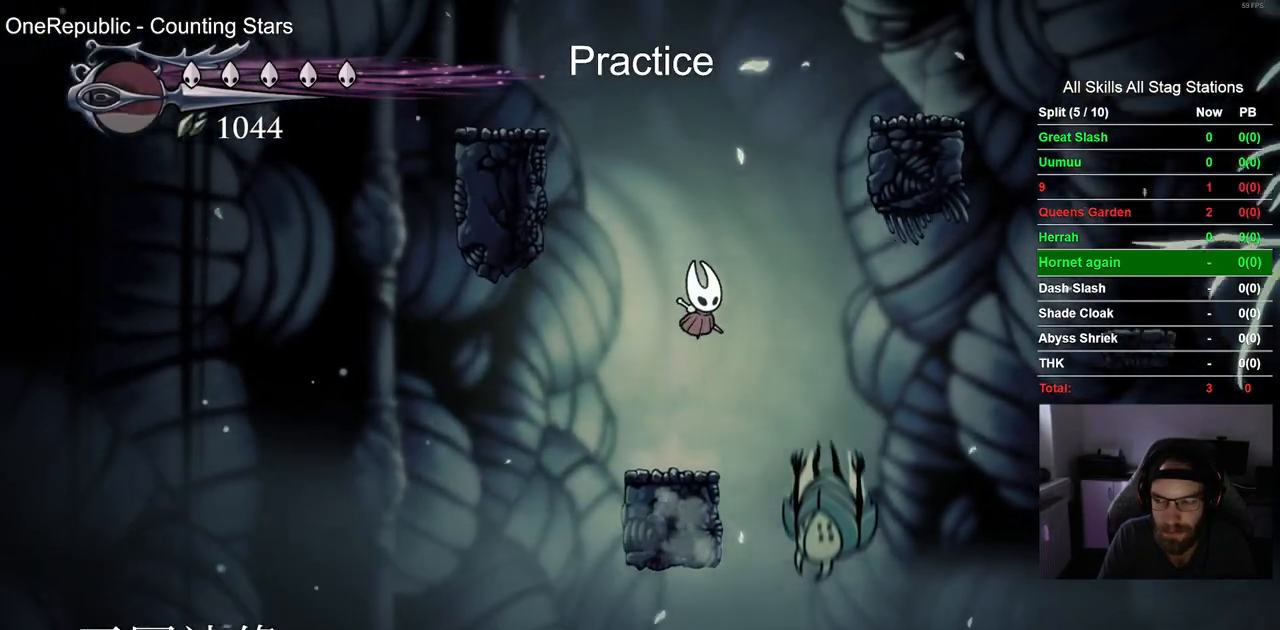
{"dt_ms": 500, "buttons": ["DPAD_RIGHT"], "left_stick": "center", "right_stick": "center", "events": [[183, "DPAD_RIGHT", "up"], [383, "DPAD_RIGHT", "down"]]}
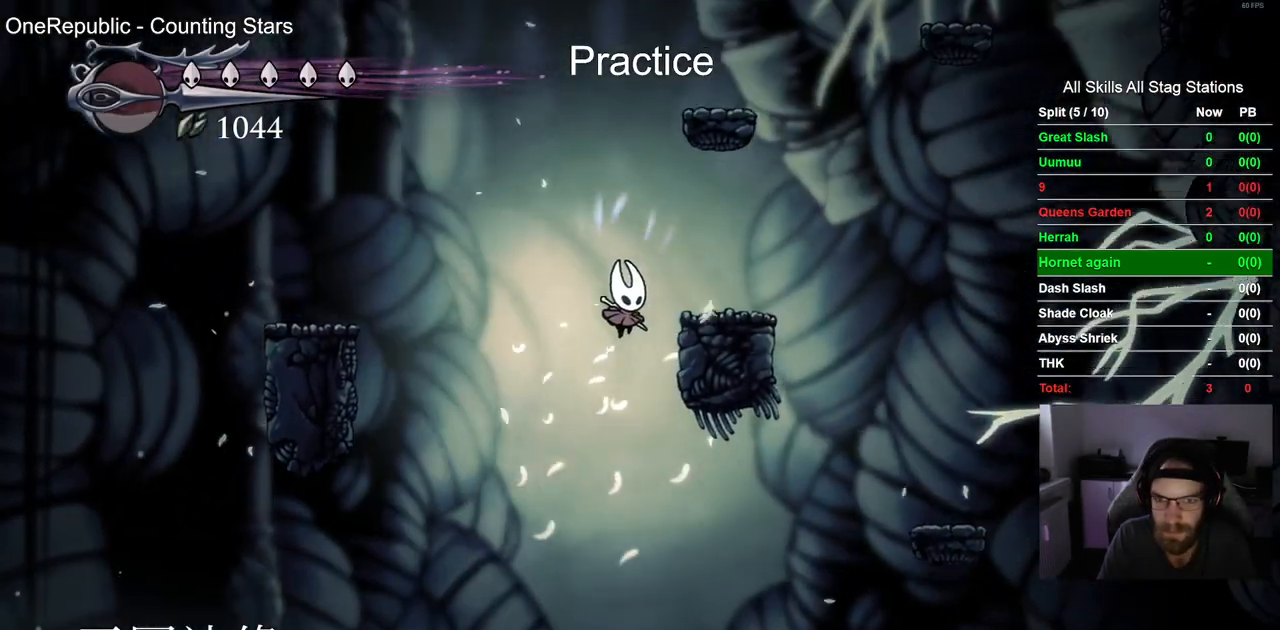
{"dt_ms": 500, "buttons": ["DPAD_LEFT"], "left_stick": "center", "right_stick": "center", "events": [[217, "DPAD_RIGHT", "up"], [333, "DPAD_LEFT", "down"]]}
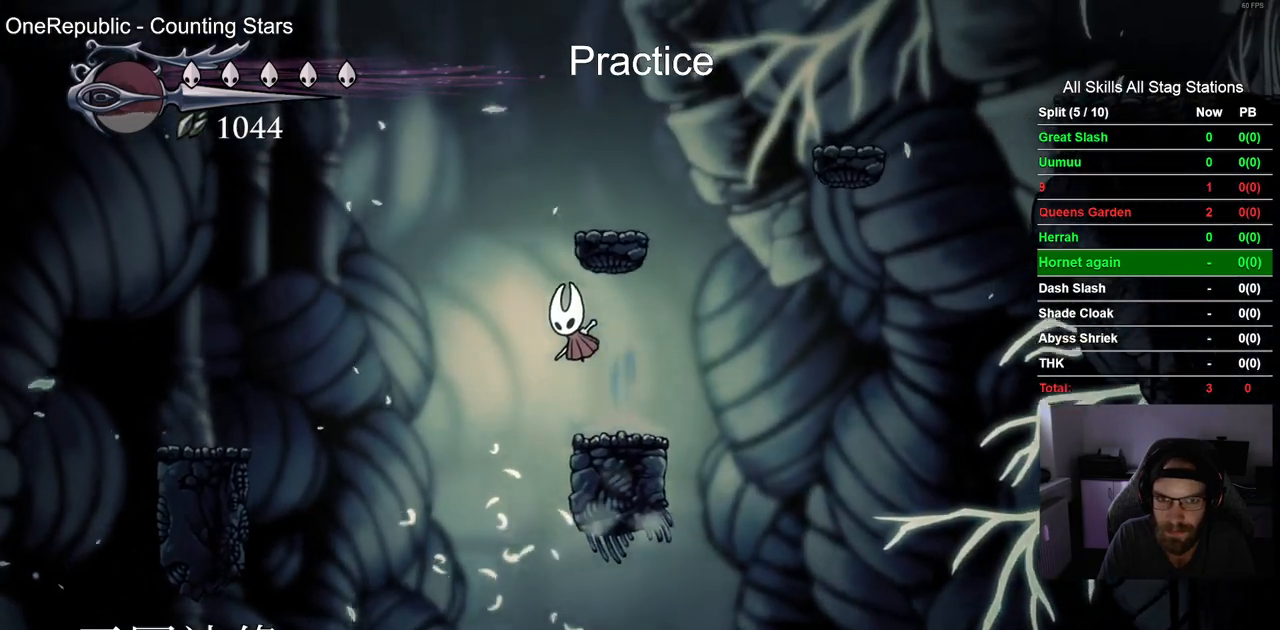
{"dt_ms": 500, "buttons": ["DPAD_RIGHT"], "left_stick": "center", "right_stick": "center", "events": [[83, "DPAD_LEFT", "up"], [83, "DPAD_UP", "down"], [150, "DPAD_UP", "up"], [183, "DPAD_RIGHT", "down"]]}
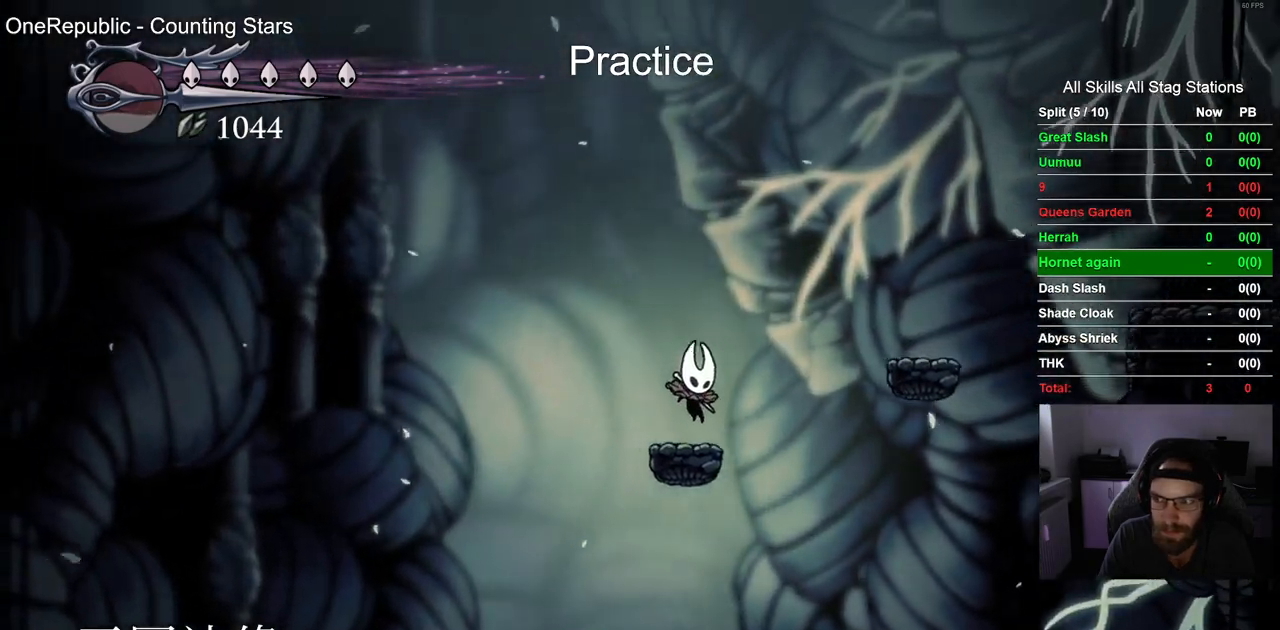
{"dt_ms": 500, "buttons": ["DPAD_RIGHT"], "left_stick": "center", "right_stick": "center"}
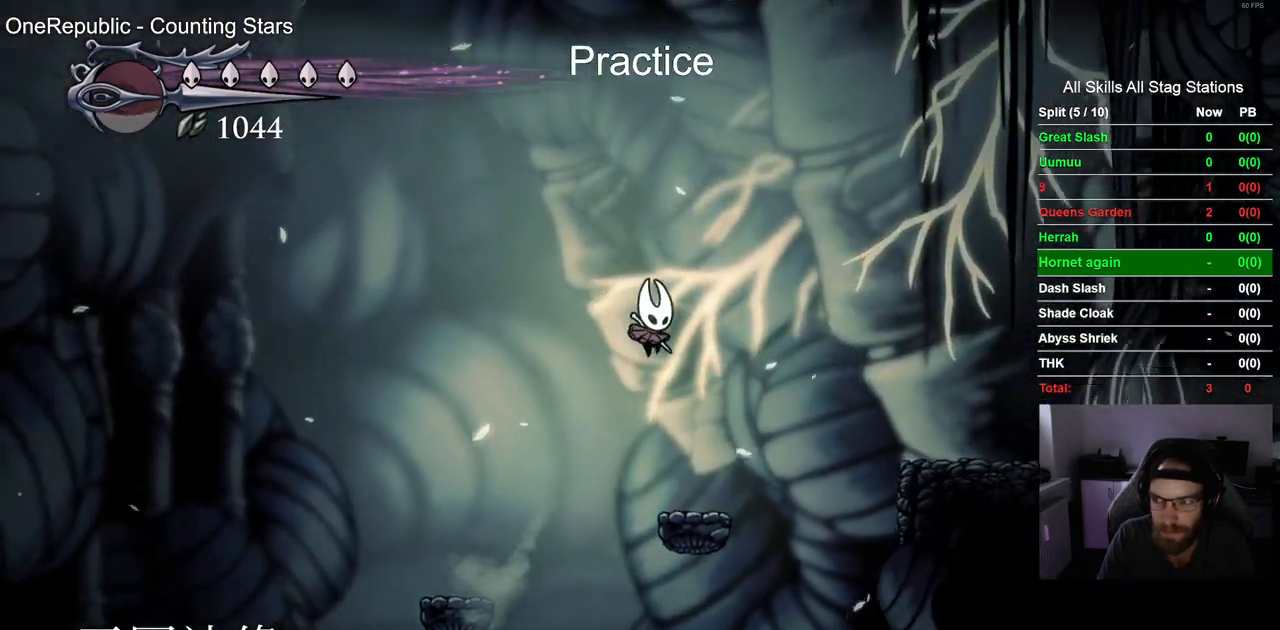
{"dt_ms": 500, "buttons": ["DPAD_RIGHT"], "left_stick": "center", "right_stick": "center"}
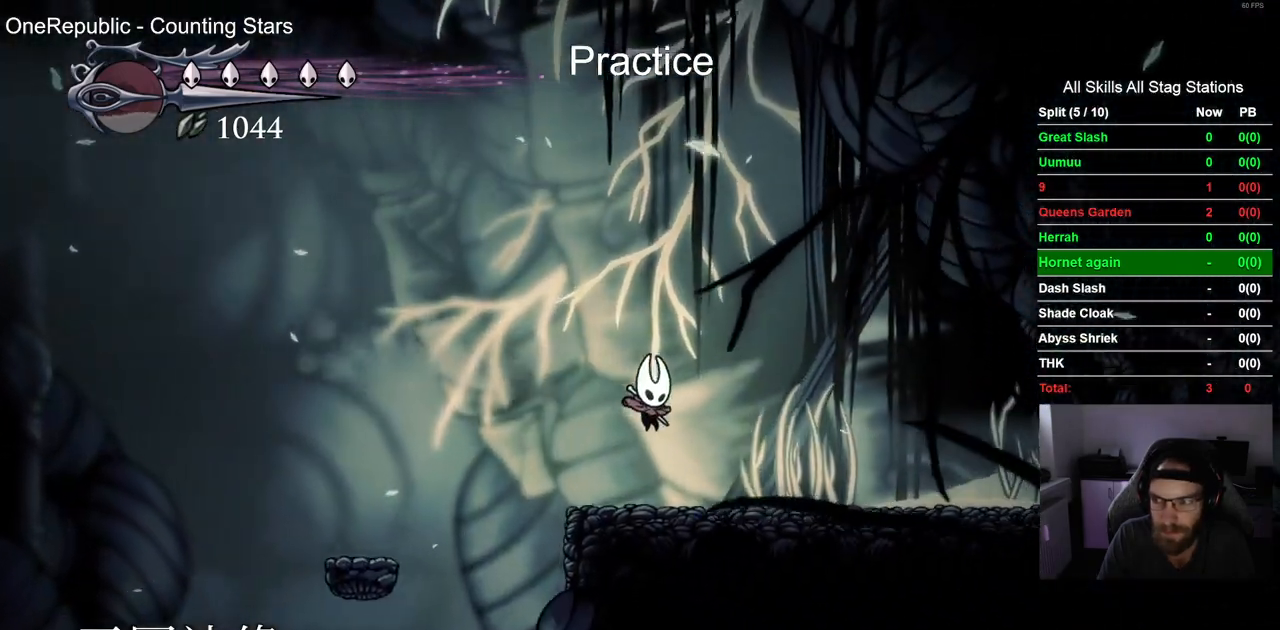
{"dt_ms": 500, "buttons": ["DPAD_RIGHT"], "left_stick": "center", "right_stick": "center", "events": [[167, "R2", "down"], [400, "R2", "up"]]}
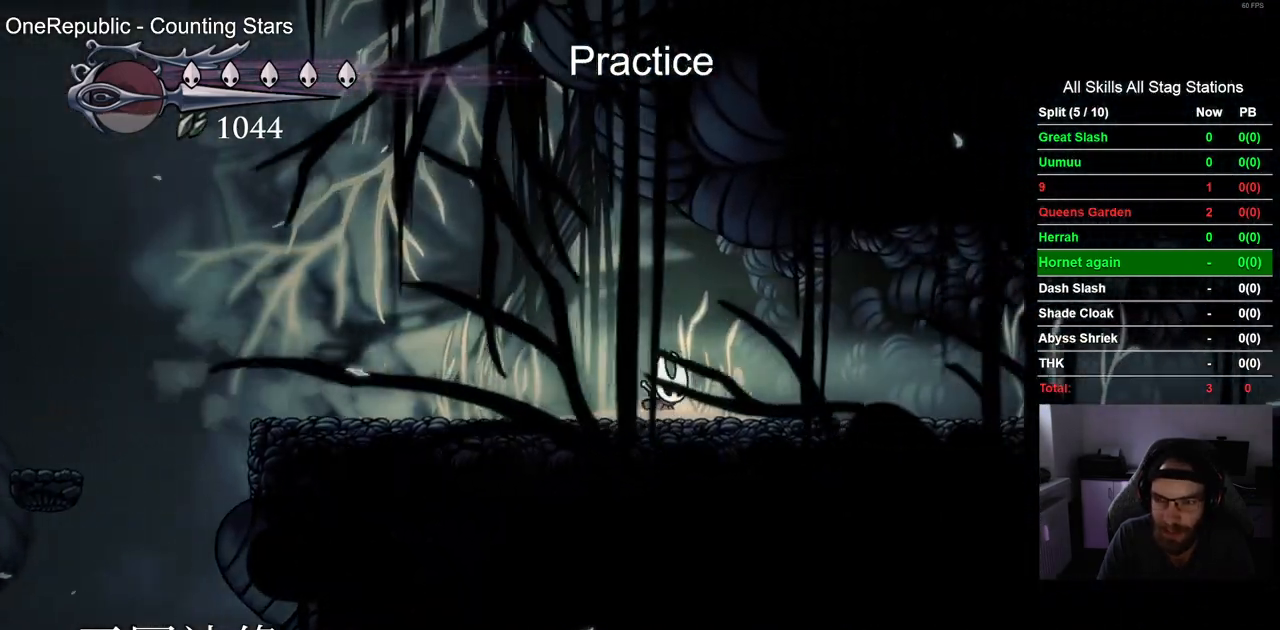
{"dt_ms": 1000, "buttons": ["R2", "DPAD_RIGHT"], "left_stick": "center", "right_stick": "center", "events": [[267, "R2", "down"], [517, "R2", "up"], [867, "R2", "down"]]}
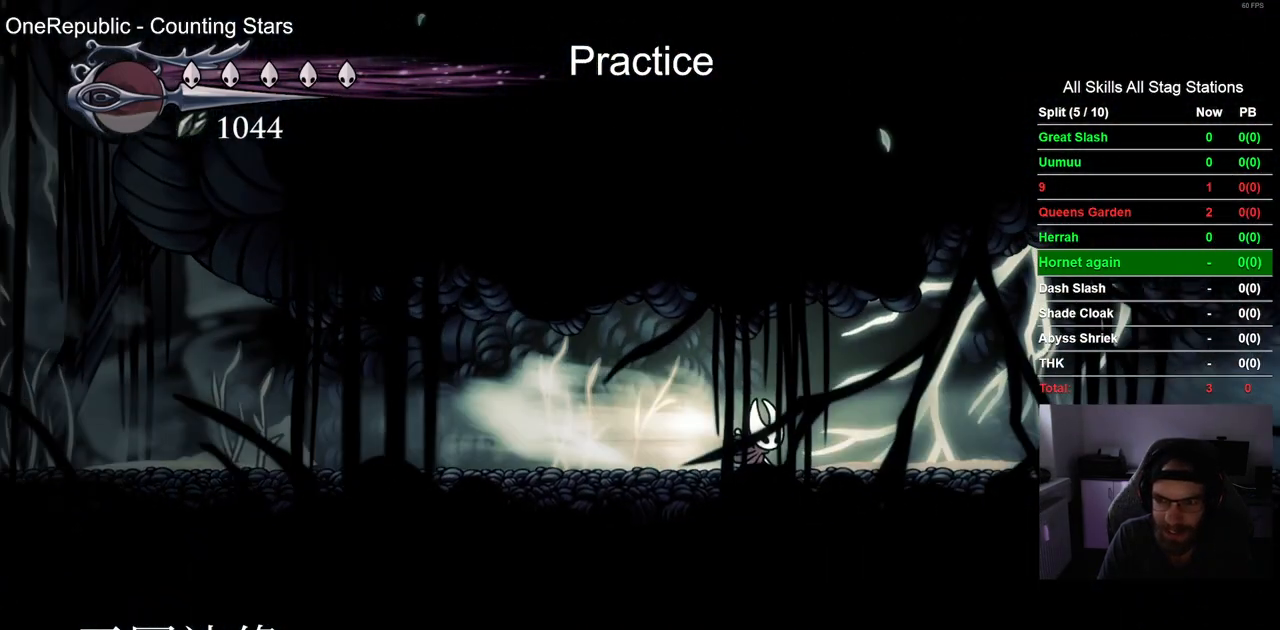
{"dt_ms": 500, "buttons": ["DPAD_RIGHT"], "left_stick": "center", "right_stick": "center", "events": [[133, "R2", "up"]]}
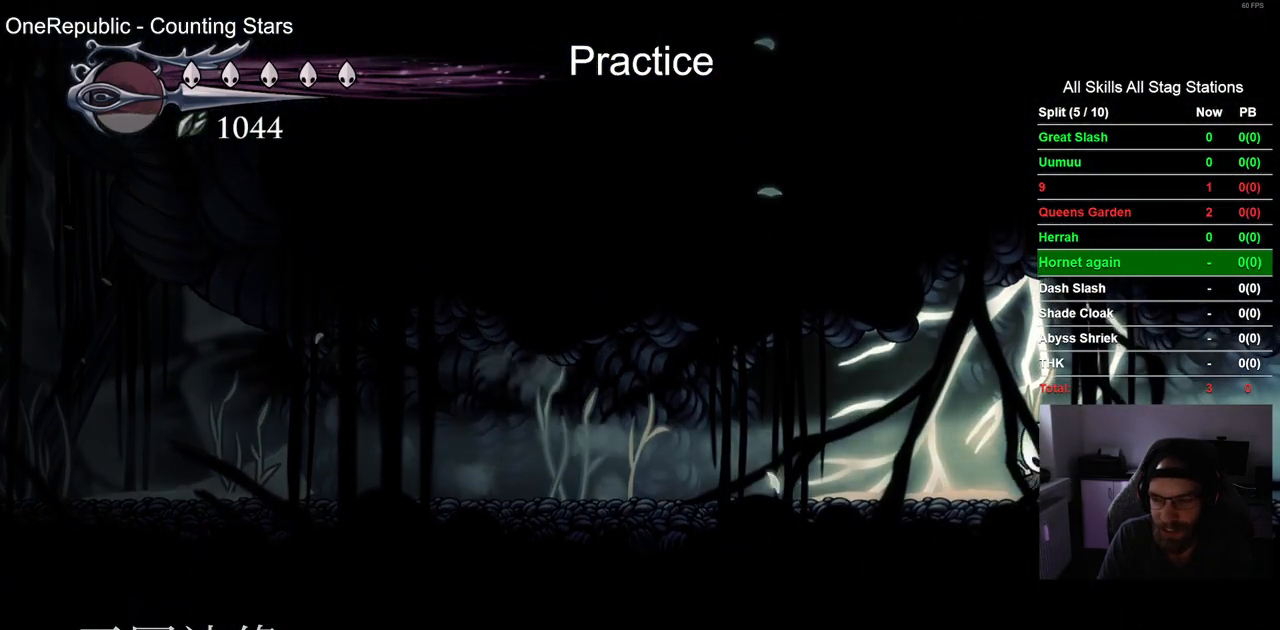
{"dt_ms": 500, "buttons": ["DPAD_RIGHT"], "left_stick": "center", "right_stick": "center", "events": [[67, "R2", "down"], [300, "R2", "up"]]}
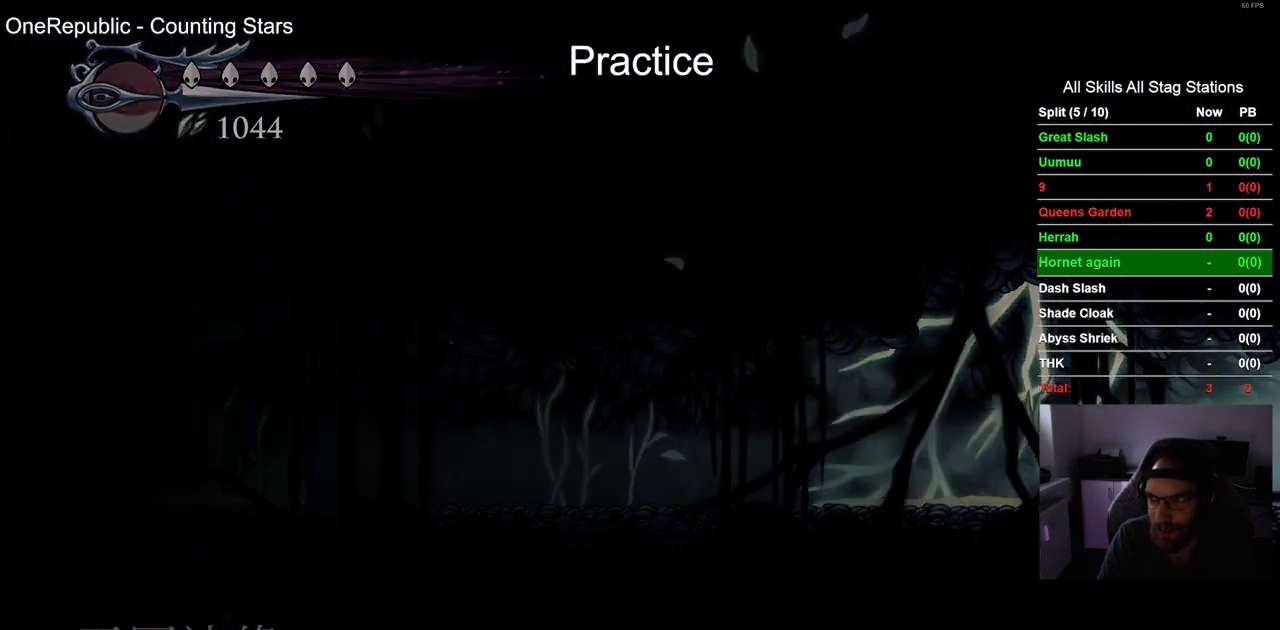
{"dt_ms": 500, "buttons": ["DPAD_RIGHT"], "left_stick": "center", "right_stick": "center", "events": []}
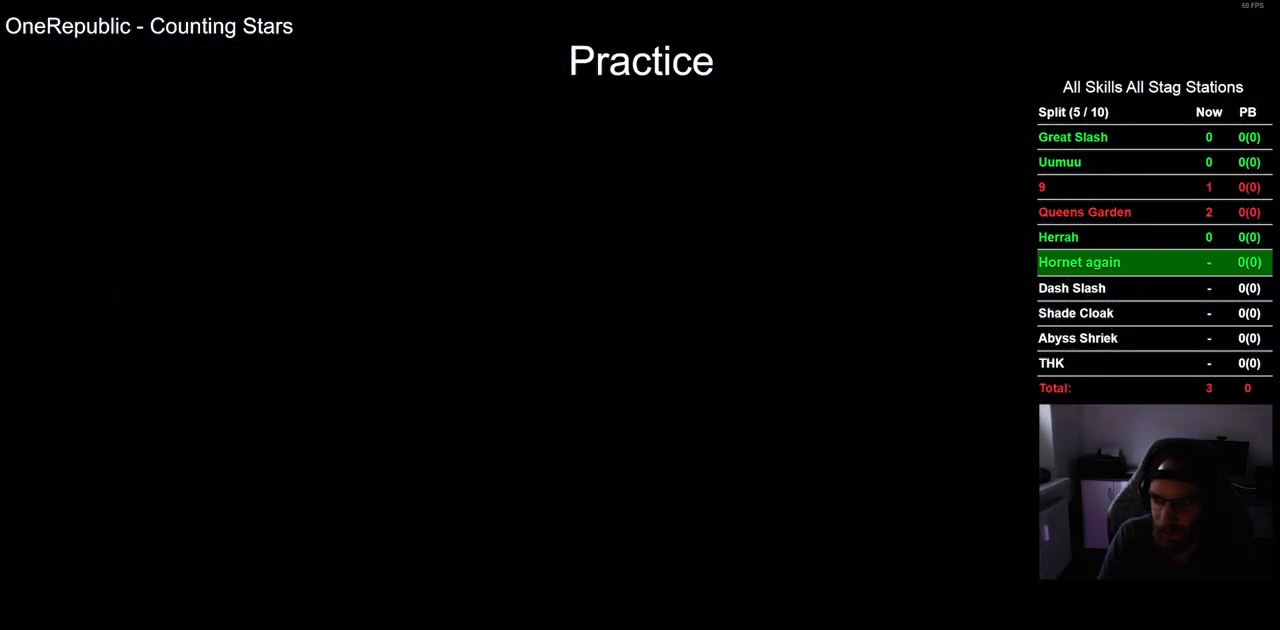
{"dt_ms": 500, "buttons": ["DPAD_RIGHT"], "left_stick": "center", "right_stick": "center", "events": []}
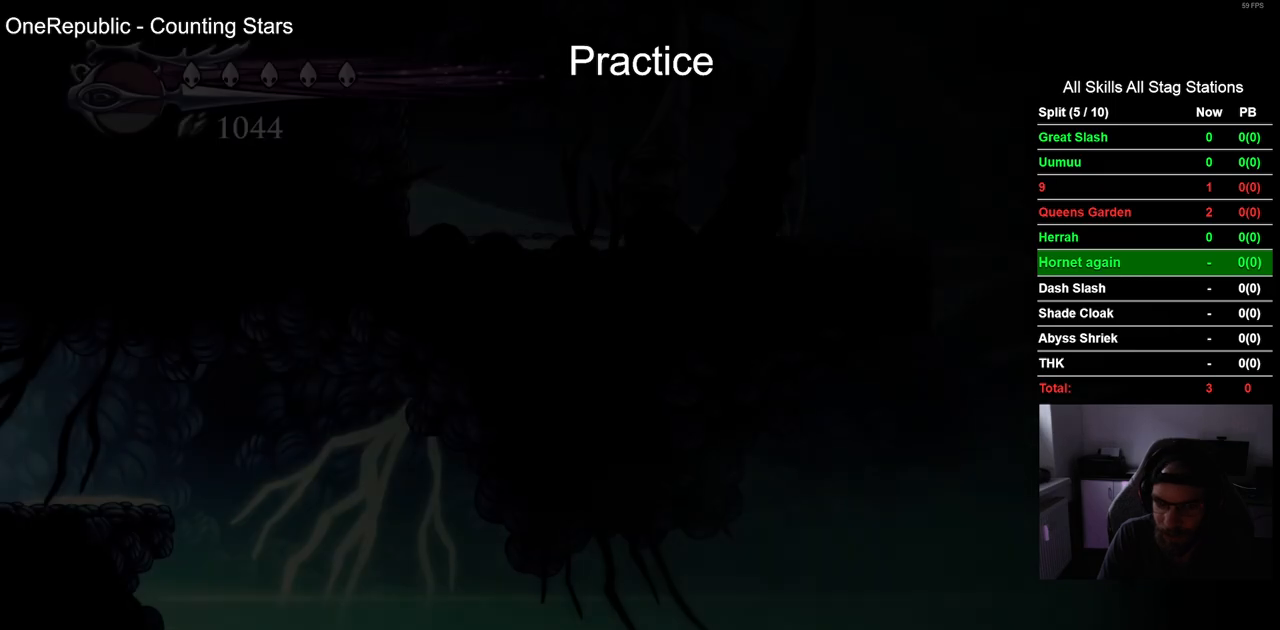
{"dt_ms": 500, "buttons": ["DPAD_RIGHT"], "left_stick": "center", "right_stick": "center", "events": []}
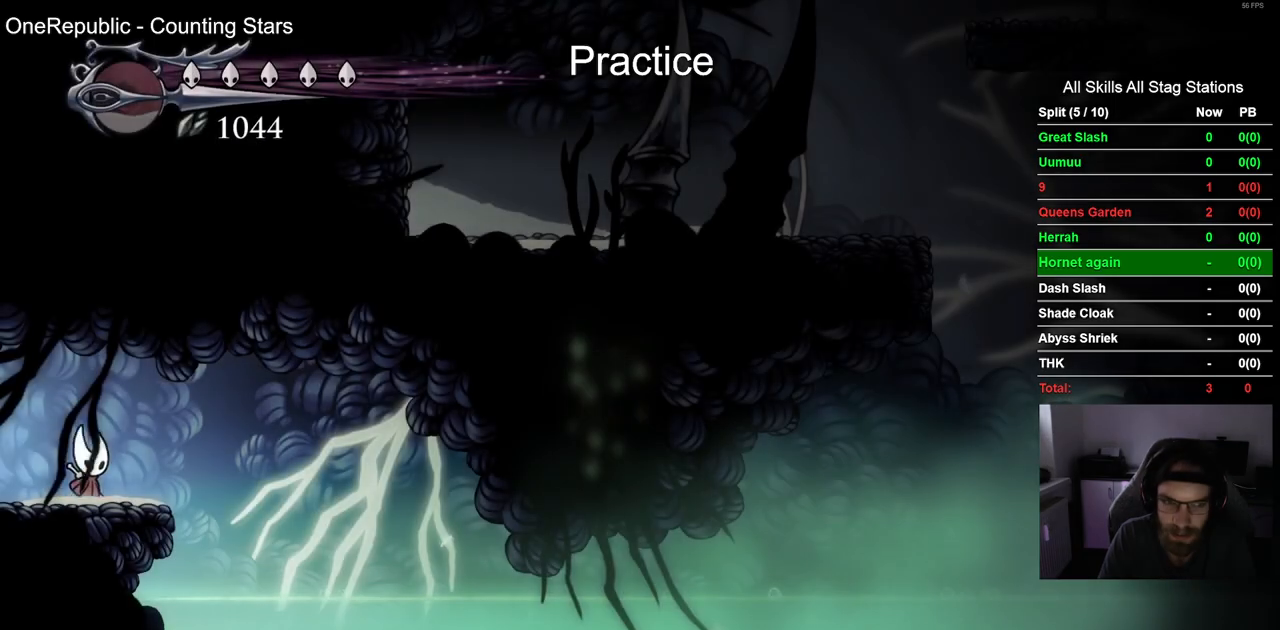
{"dt_ms": 500, "buttons": ["DPAD_RIGHT"], "left_stick": "center", "right_stick": "center", "events": [[50, "R2", "down"], [300, "R2", "up"]]}
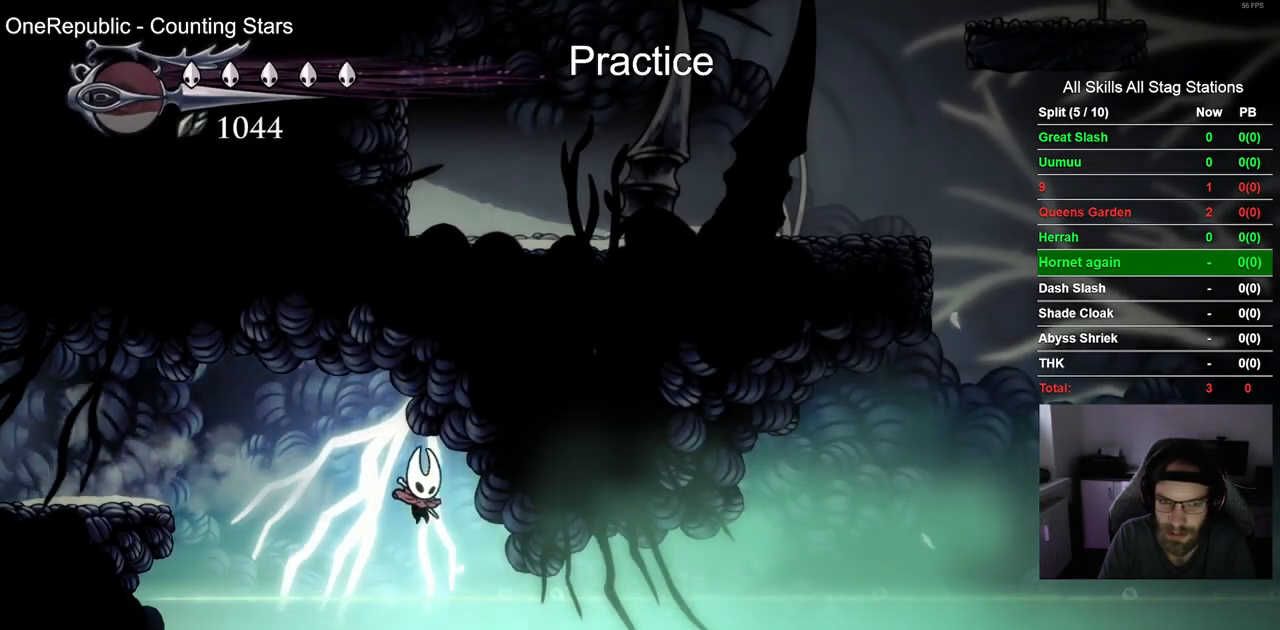
{"dt_ms": 500, "buttons": ["DPAD_RIGHT"], "left_stick": "center", "right_stick": "center", "events": []}
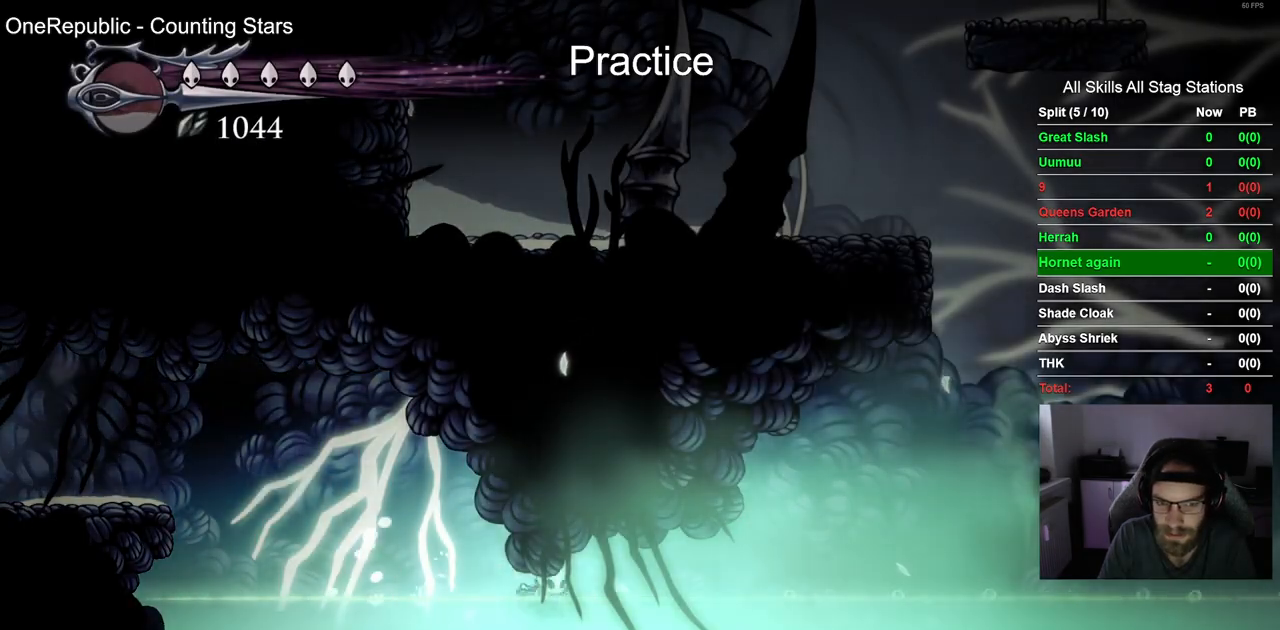
{"dt_ms": 500, "buttons": ["DPAD_RIGHT"], "left_stick": "center", "right_stick": "center", "events": [[183, "R2", "down"], [400, "R2", "up"]]}
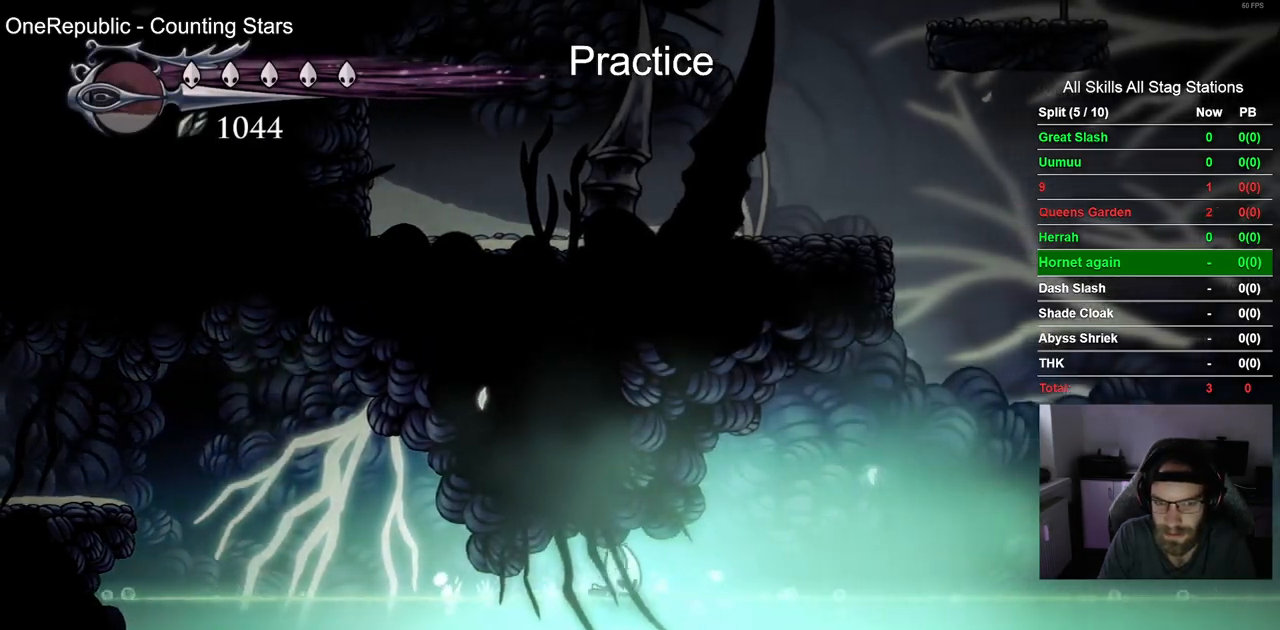
{"dt_ms": 500, "buttons": ["DPAD_RIGHT"], "left_stick": "center", "right_stick": "center", "events": []}
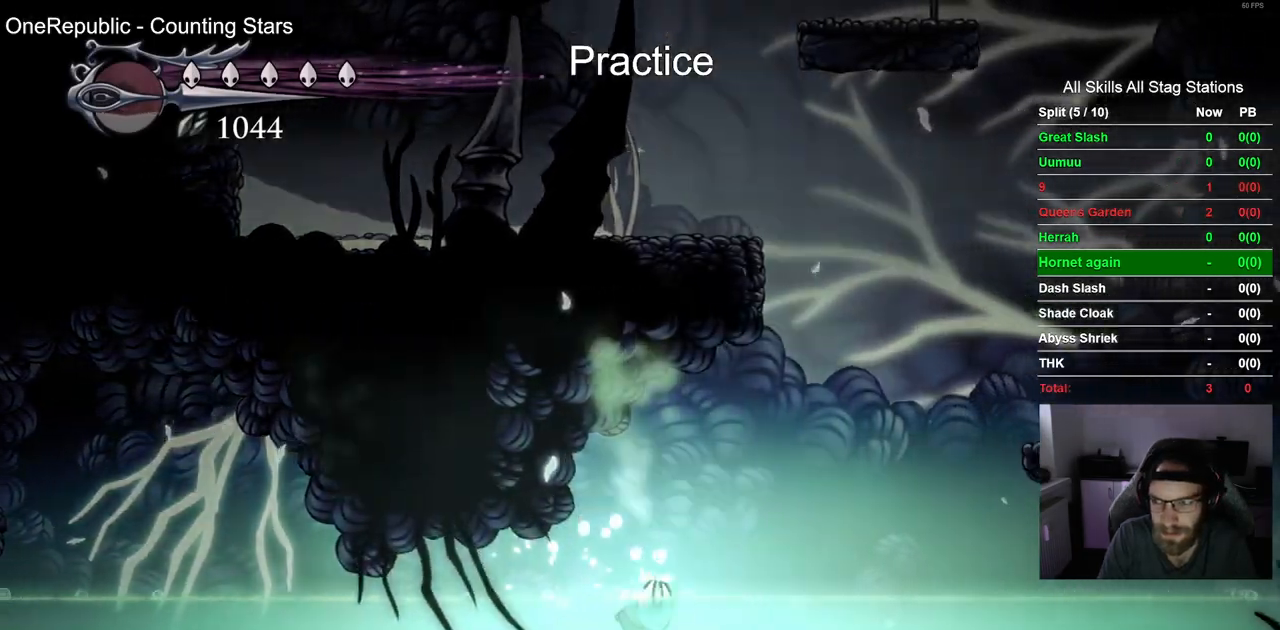
{"dt_ms": 500, "buttons": ["DPAD_RIGHT"], "left_stick": "center", "right_stick": "center", "events": []}
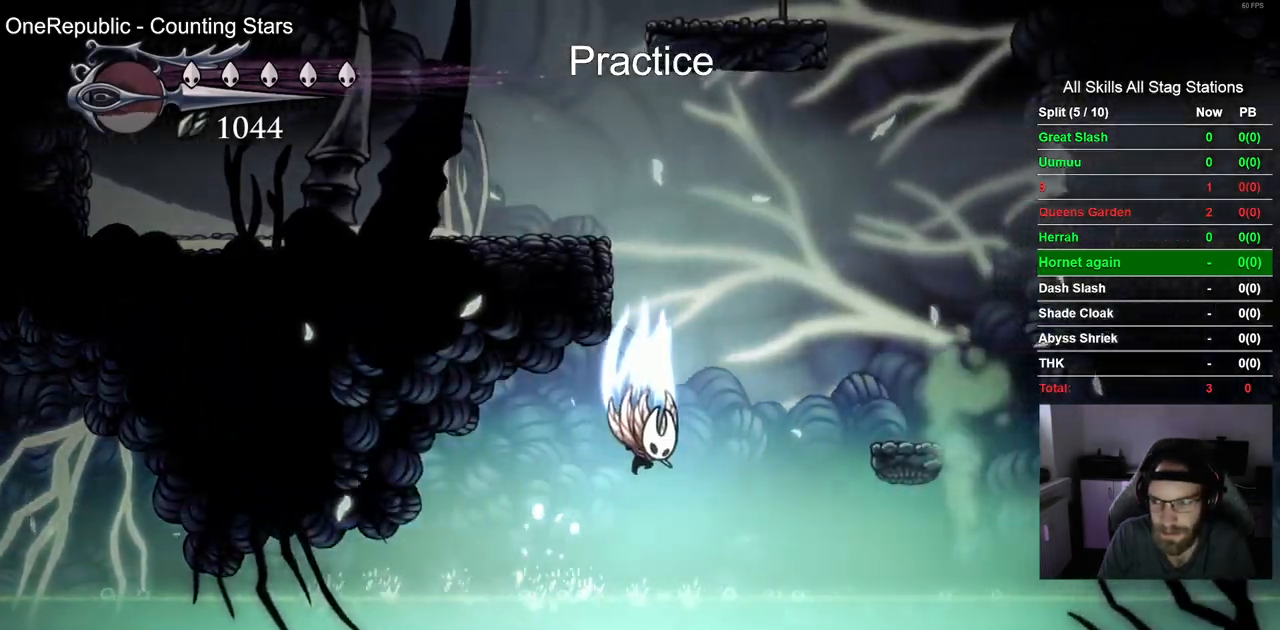
{"dt_ms": 500, "buttons": ["DPAD_RIGHT"], "left_stick": "center", "right_stick": "center", "events": []}
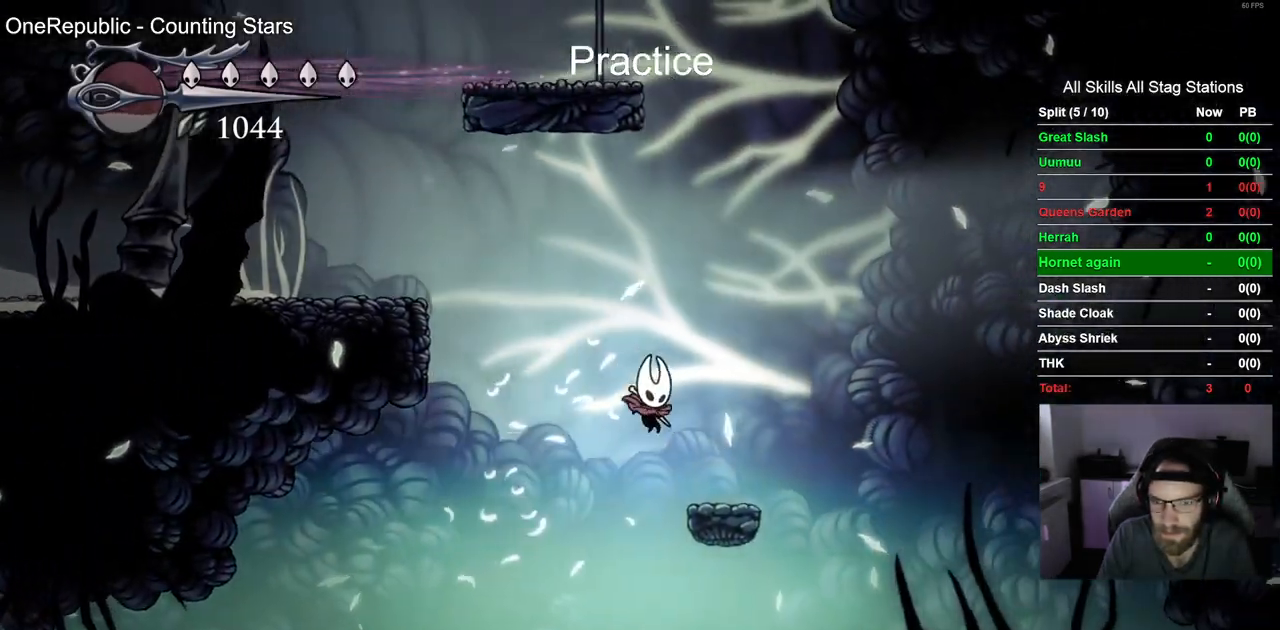
{"dt_ms": 500, "buttons": ["DPAD_RIGHT"], "left_stick": "center", "right_stick": "center", "events": []}
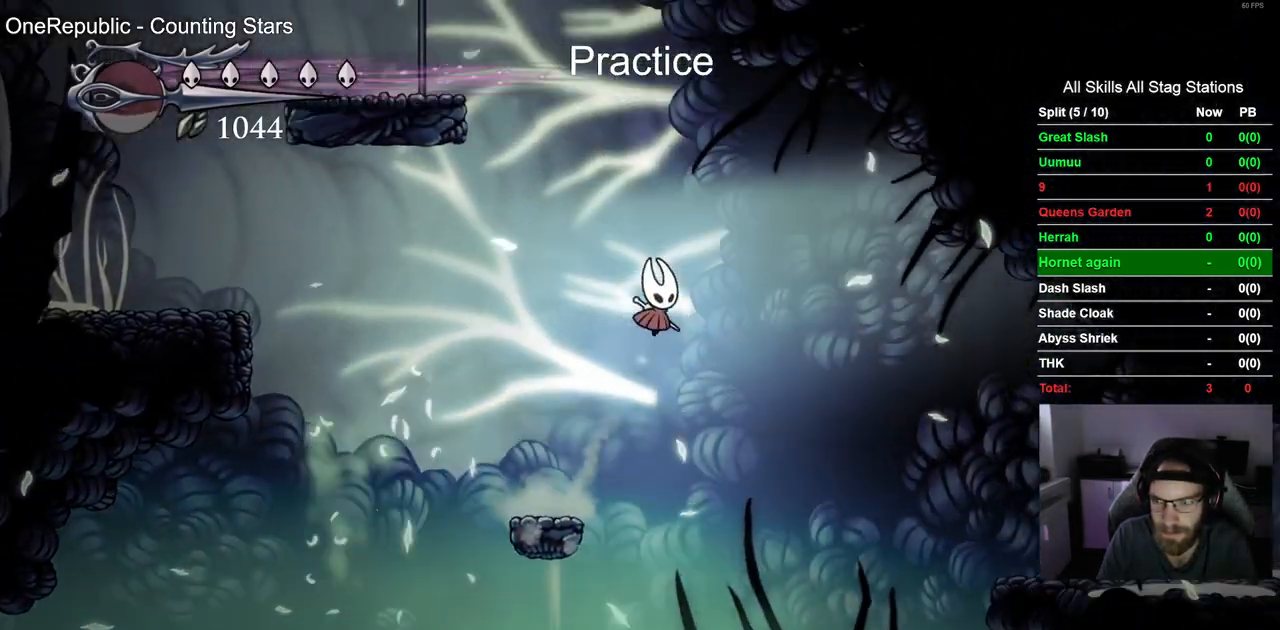
{"dt_ms": 500, "buttons": ["DPAD_RIGHT"], "left_stick": "center", "right_stick": "center", "events": []}
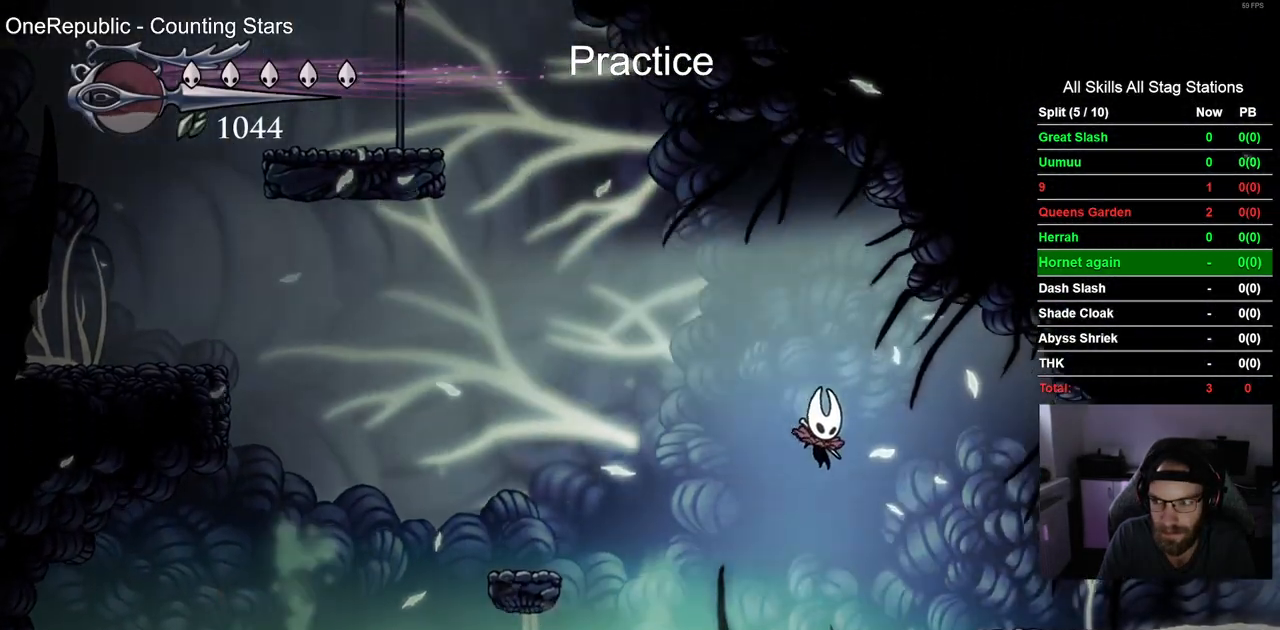
{"dt_ms": 500, "buttons": ["DPAD_RIGHT"], "left_stick": "center", "right_stick": "center", "events": [[17, "R2", "down"], [283, "R2", "up"]]}